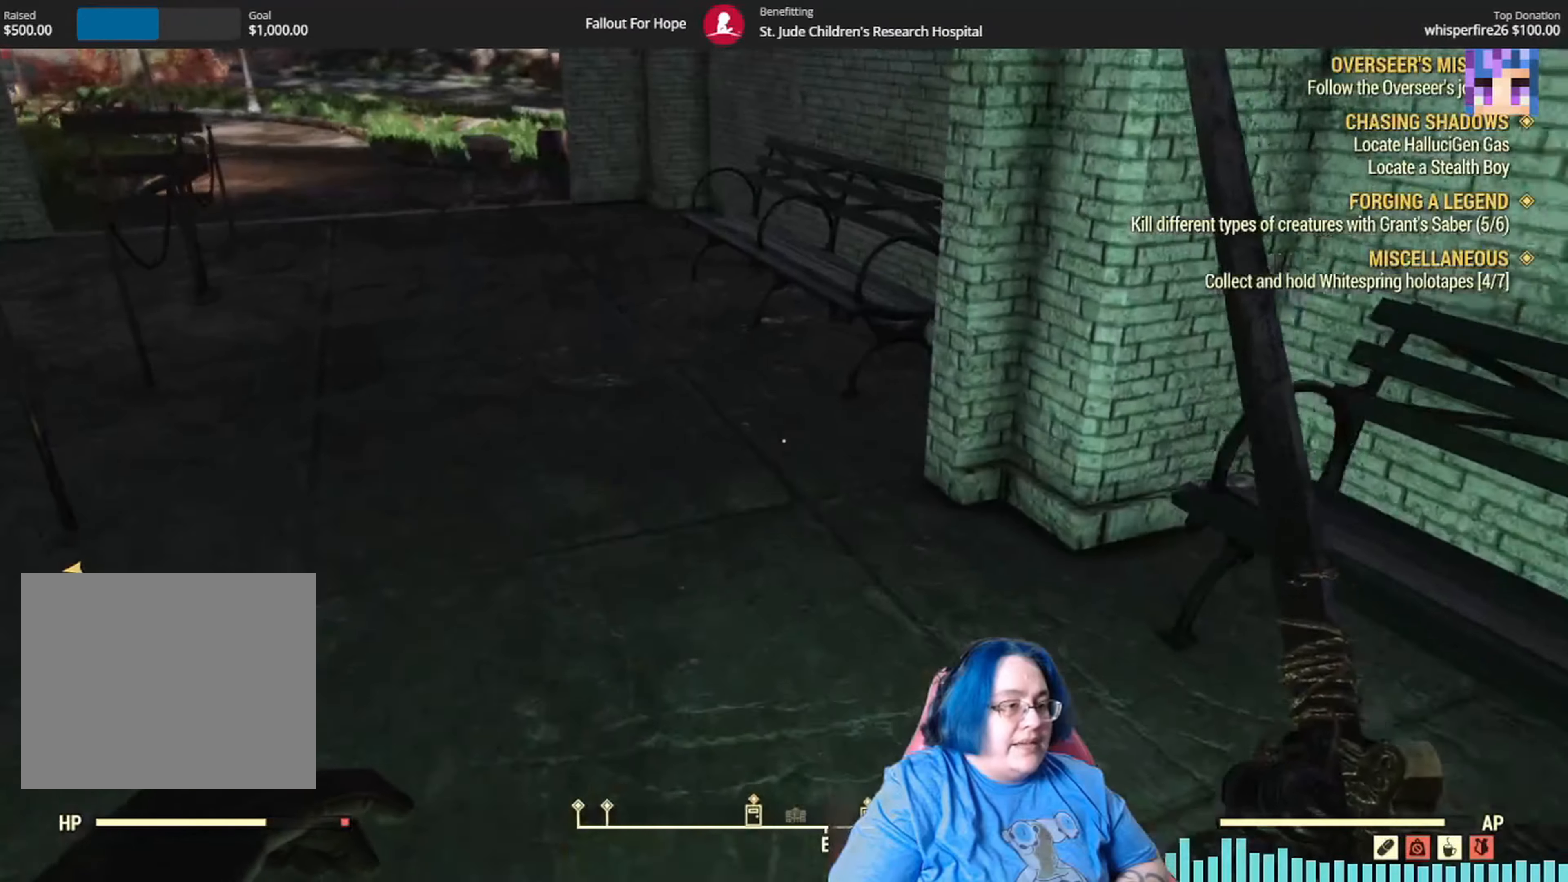
Gameplay with a controller (Xbox layout); each line is a JSON object with the inputs held at the frame after it. "events" lists button and stick changes between this image and that frame as [ms after this image, input, new state], when the widget could be followed in between. Not read: Y.
{"buttons": [], "left_stick": "up", "right_stick": "left", "events": [[133, "right_stick", "left"], [333, "right_stick", "center"], [500, "right_stick", "left"]]}
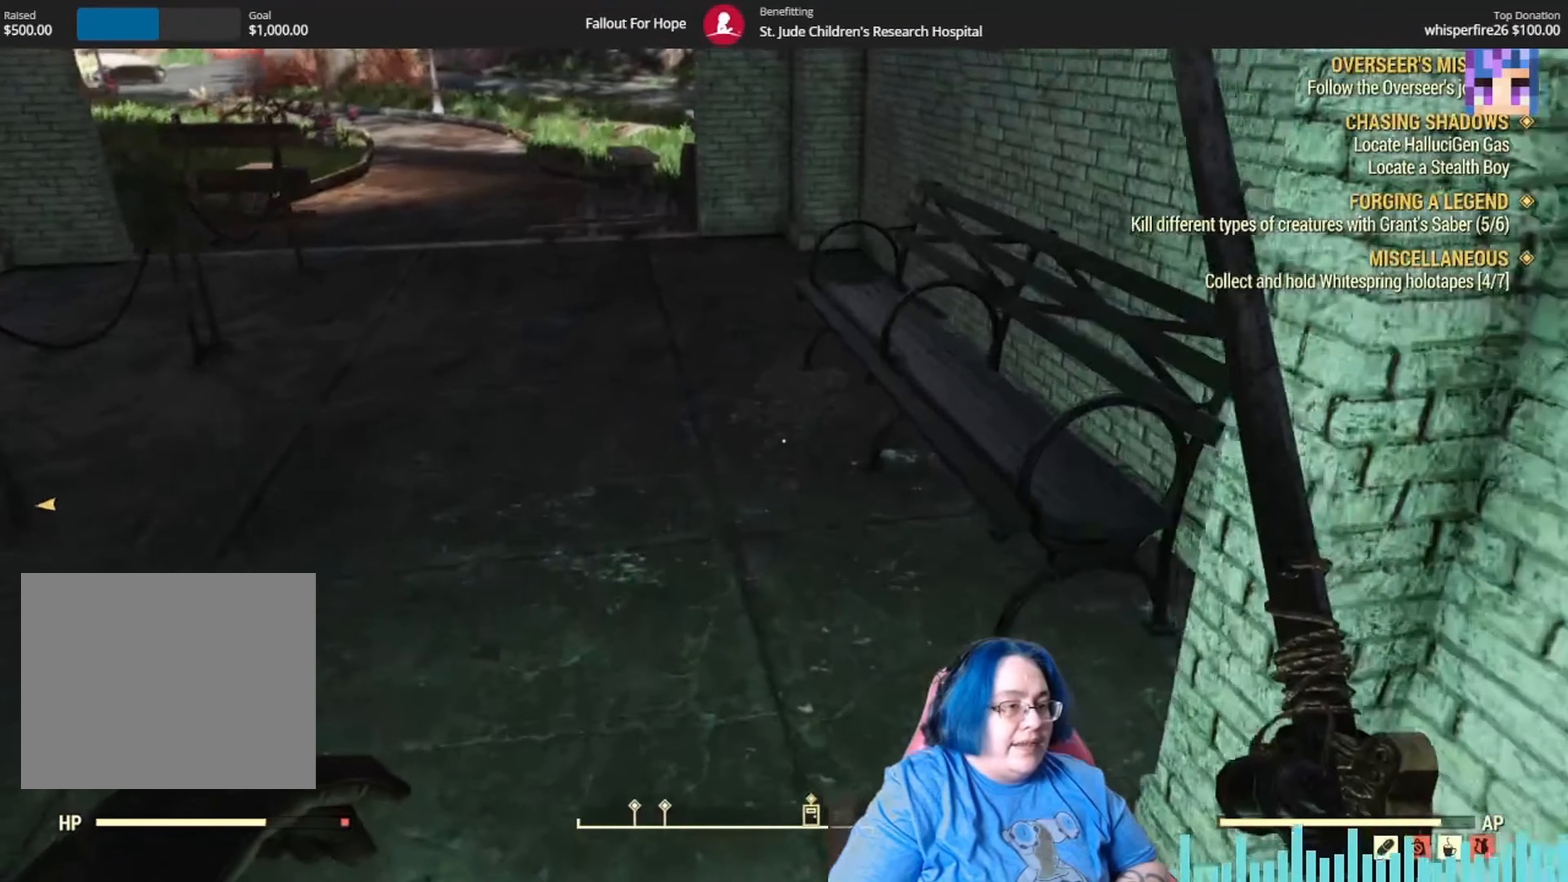
{"buttons": [], "left_stick": "up", "right_stick": "left", "events": [[234, "right_stick", "center"], [501, "right_stick", "left"]]}
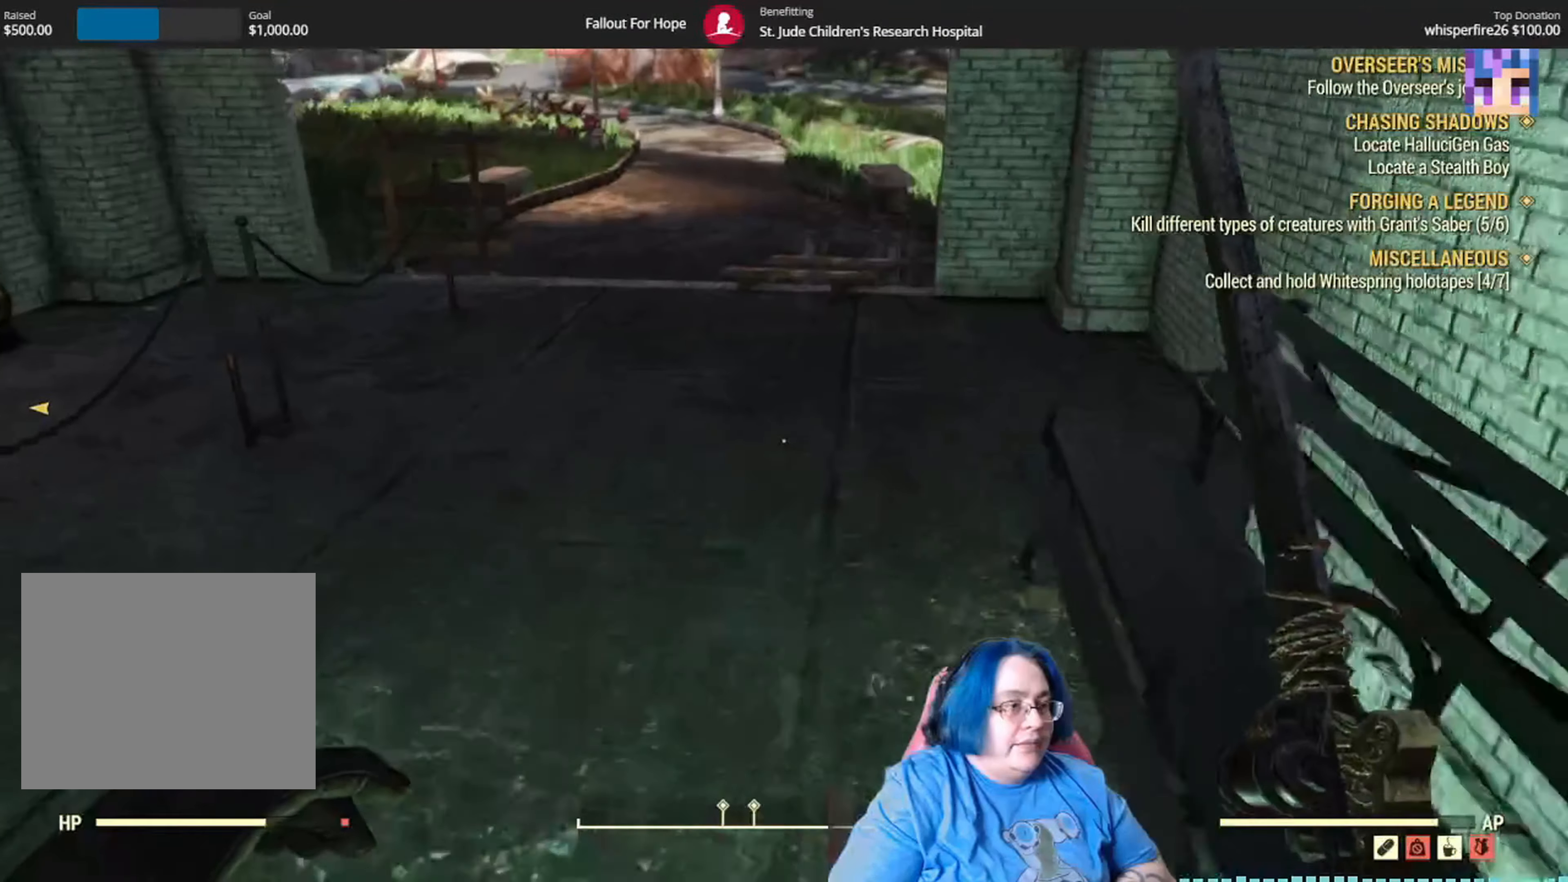
{"buttons": [], "left_stick": "up", "right_stick": "left", "events": [[267, "right_stick", "center"], [467, "right_stick", "left"]]}
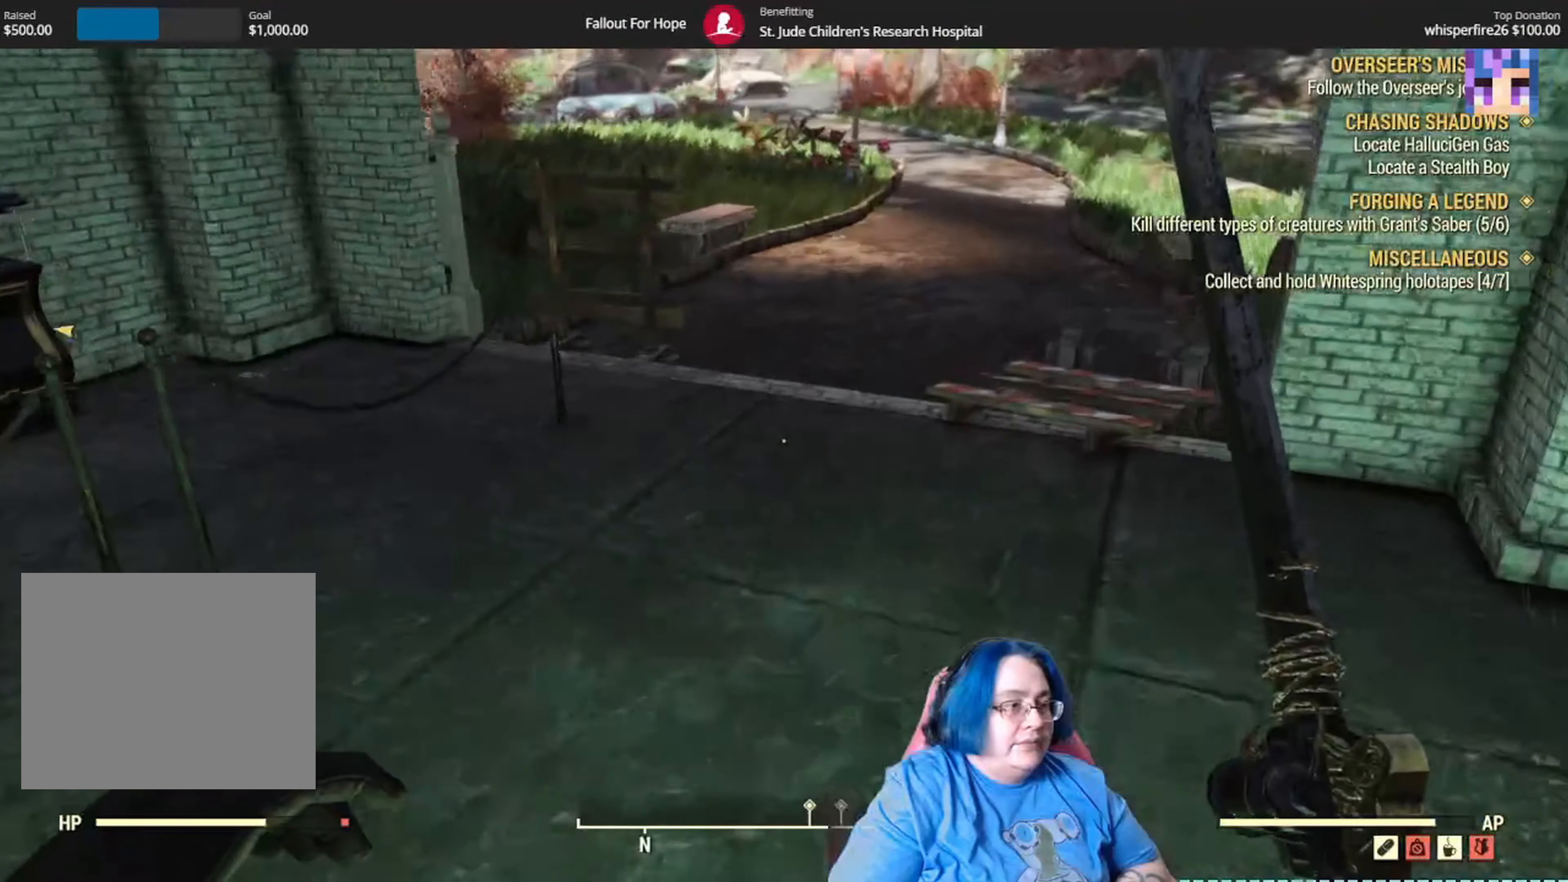
{"buttons": [], "left_stick": "up", "right_stick": "right", "events": [[367, "right_stick", "center"], [467, "right_stick", "right"]]}